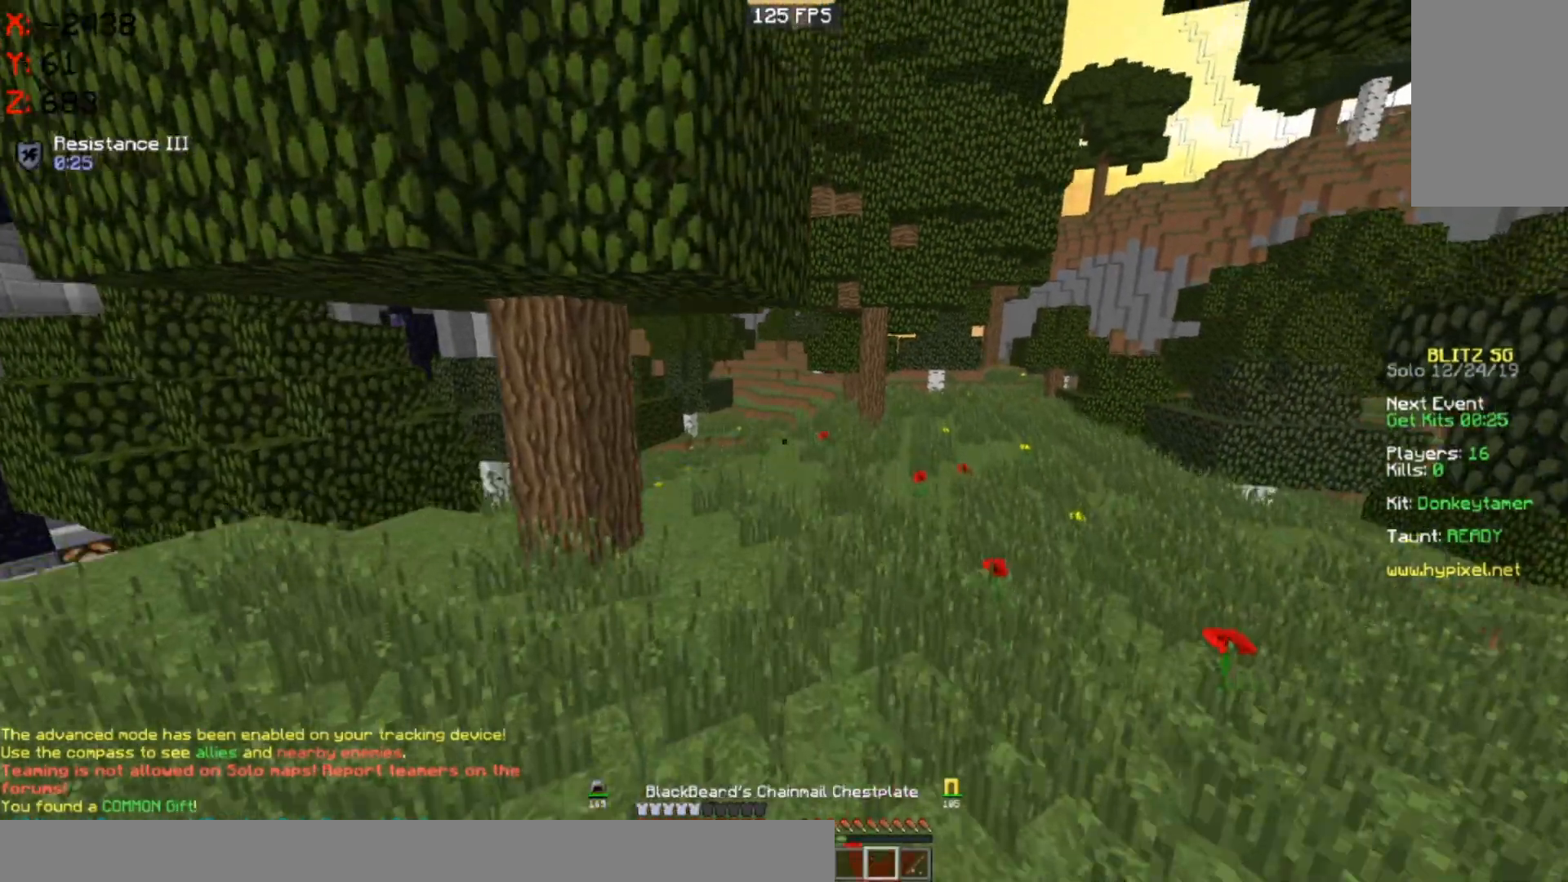
Gameplay with keyboard and mouse; each line is a JSON object with the keys and mouse buttons held at the frame after it. "events" lists presses ("down") and releases ("up") of "a", "d", "s", "space", "w", "mouse_left" and "mouse_right" between this image and that frame as [ms after this image, input, new state], when the widget could be followed in between. "mouse_left", "mouse_right" = the "left", "right" buttons of the "mouse" list. No other keys are recorded. Fast repeated clicks can show as one long hold. Mouse movement is not recorded.
{"keys": ["space", "w"], "mouse": ["right"]}
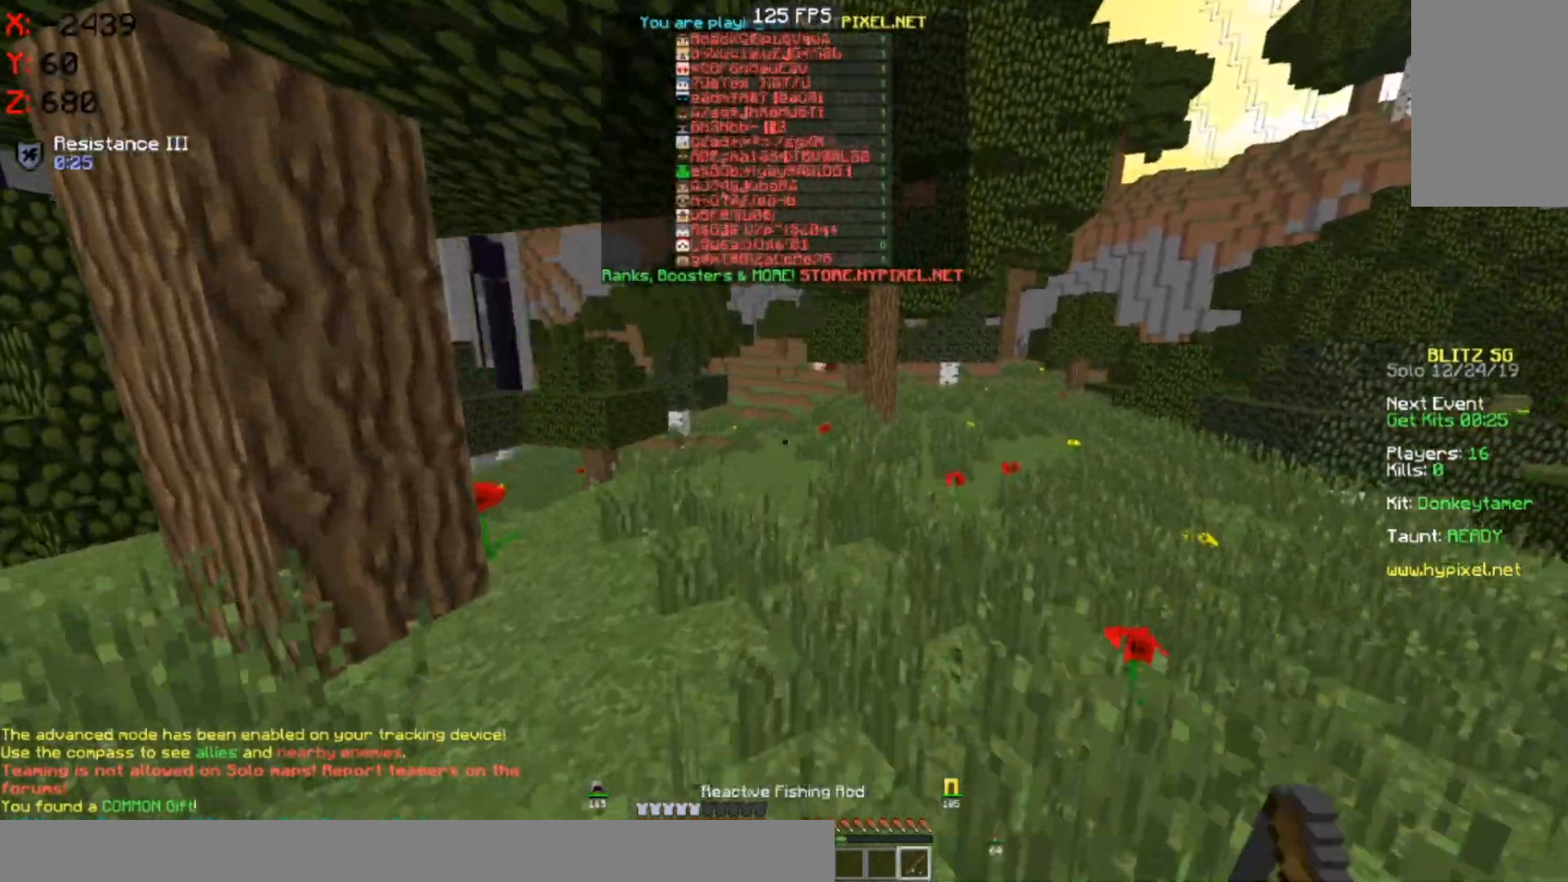
{"keys": ["space", "w"], "mouse": [], "events": [[200, "mouse_right", "up"]]}
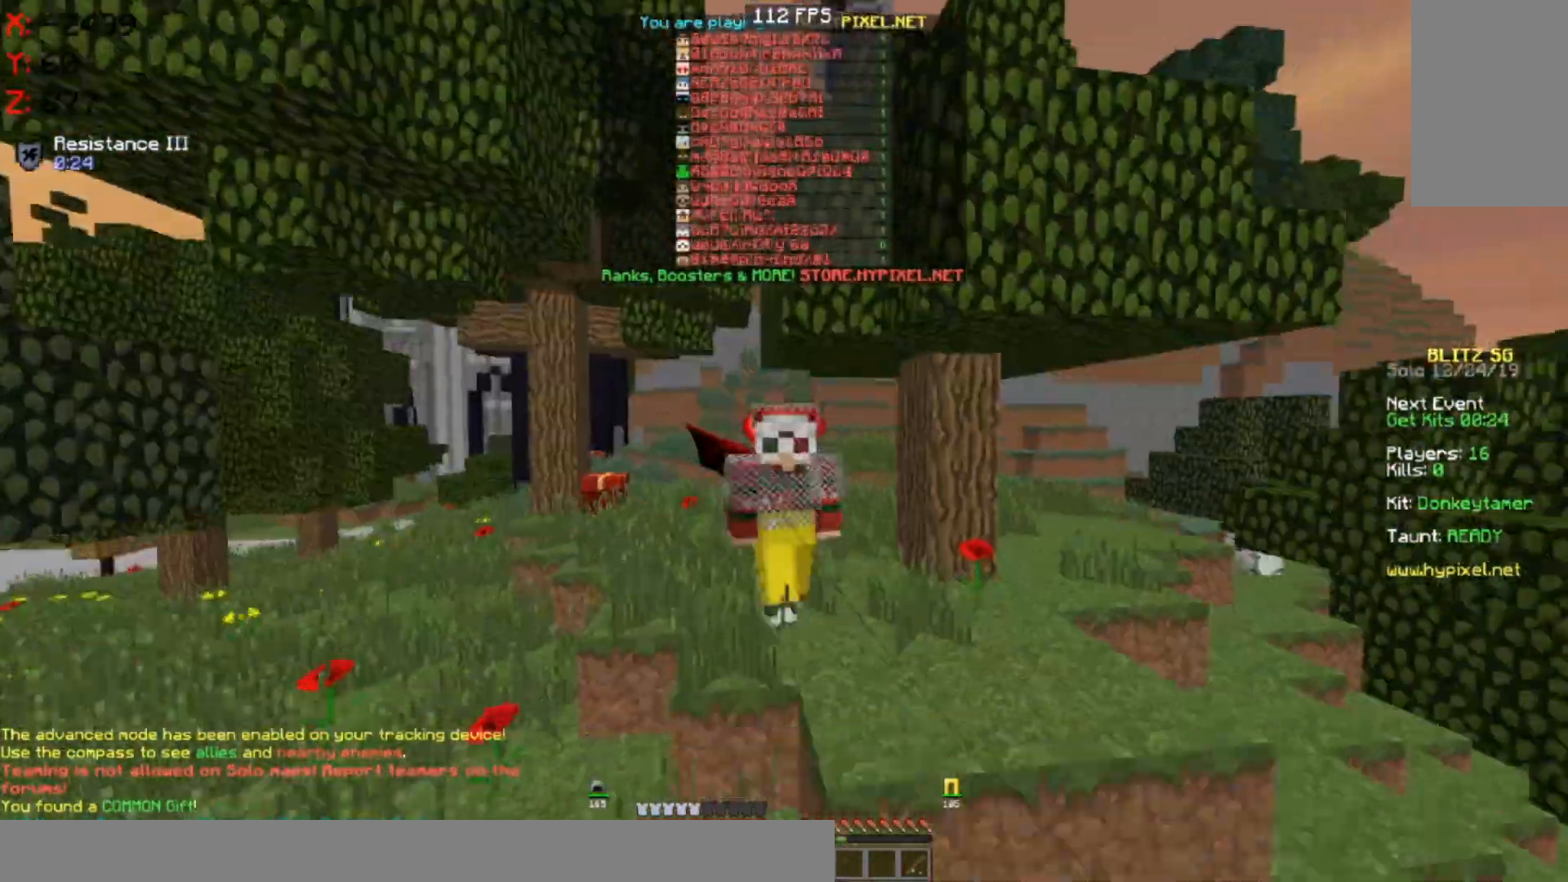
{"keys": ["space", "w"], "mouse": [], "events": []}
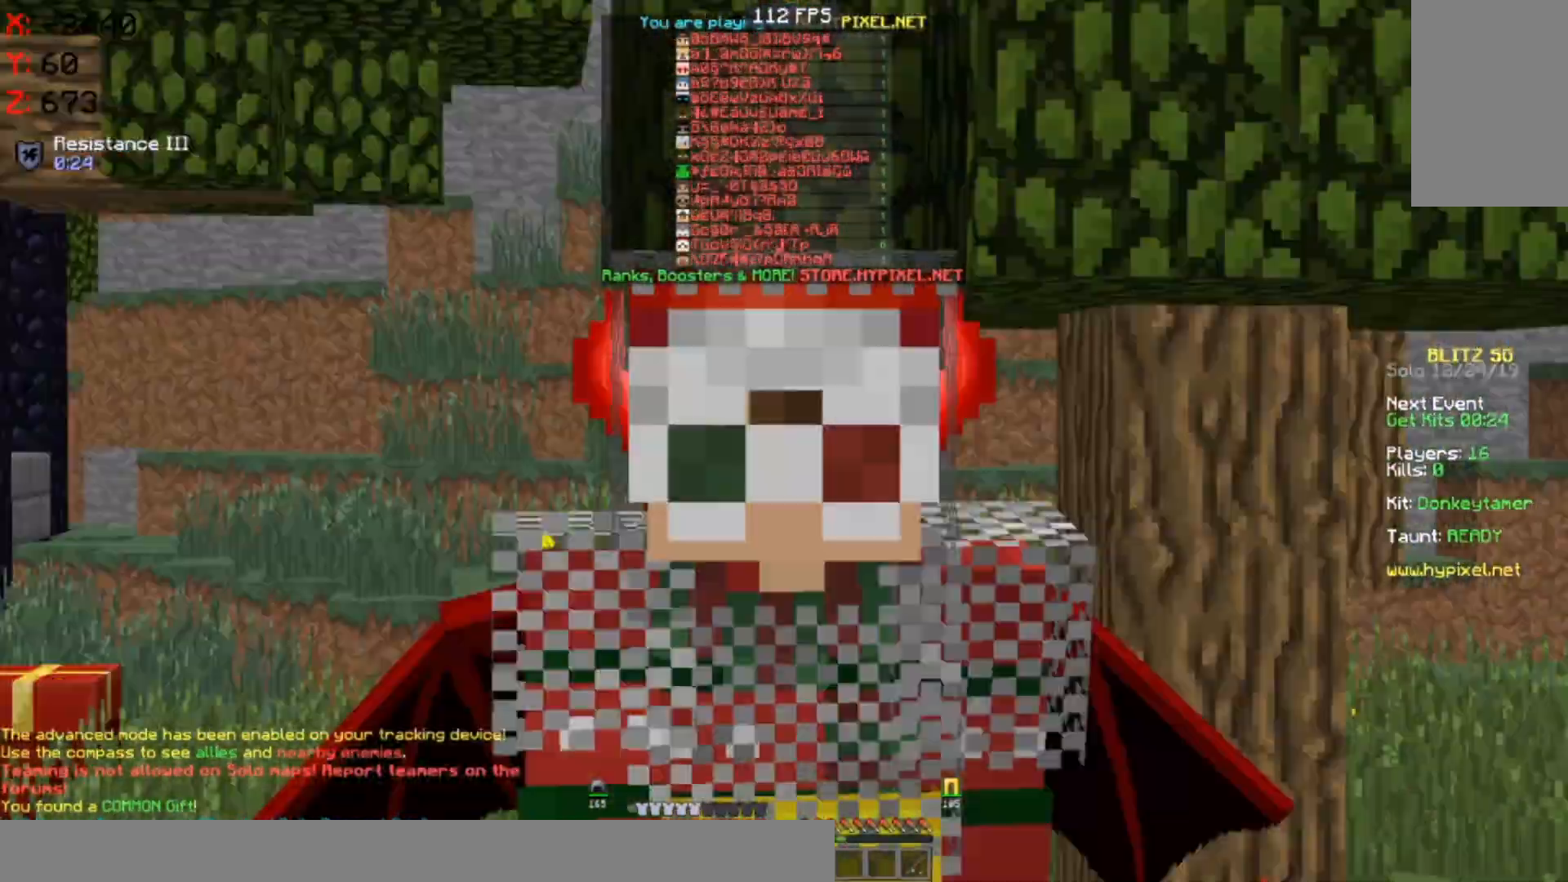
{"keys": ["space", "w"], "mouse": [], "events": [[50, "mouse_left", "down"], [367, "mouse_left", "up"]]}
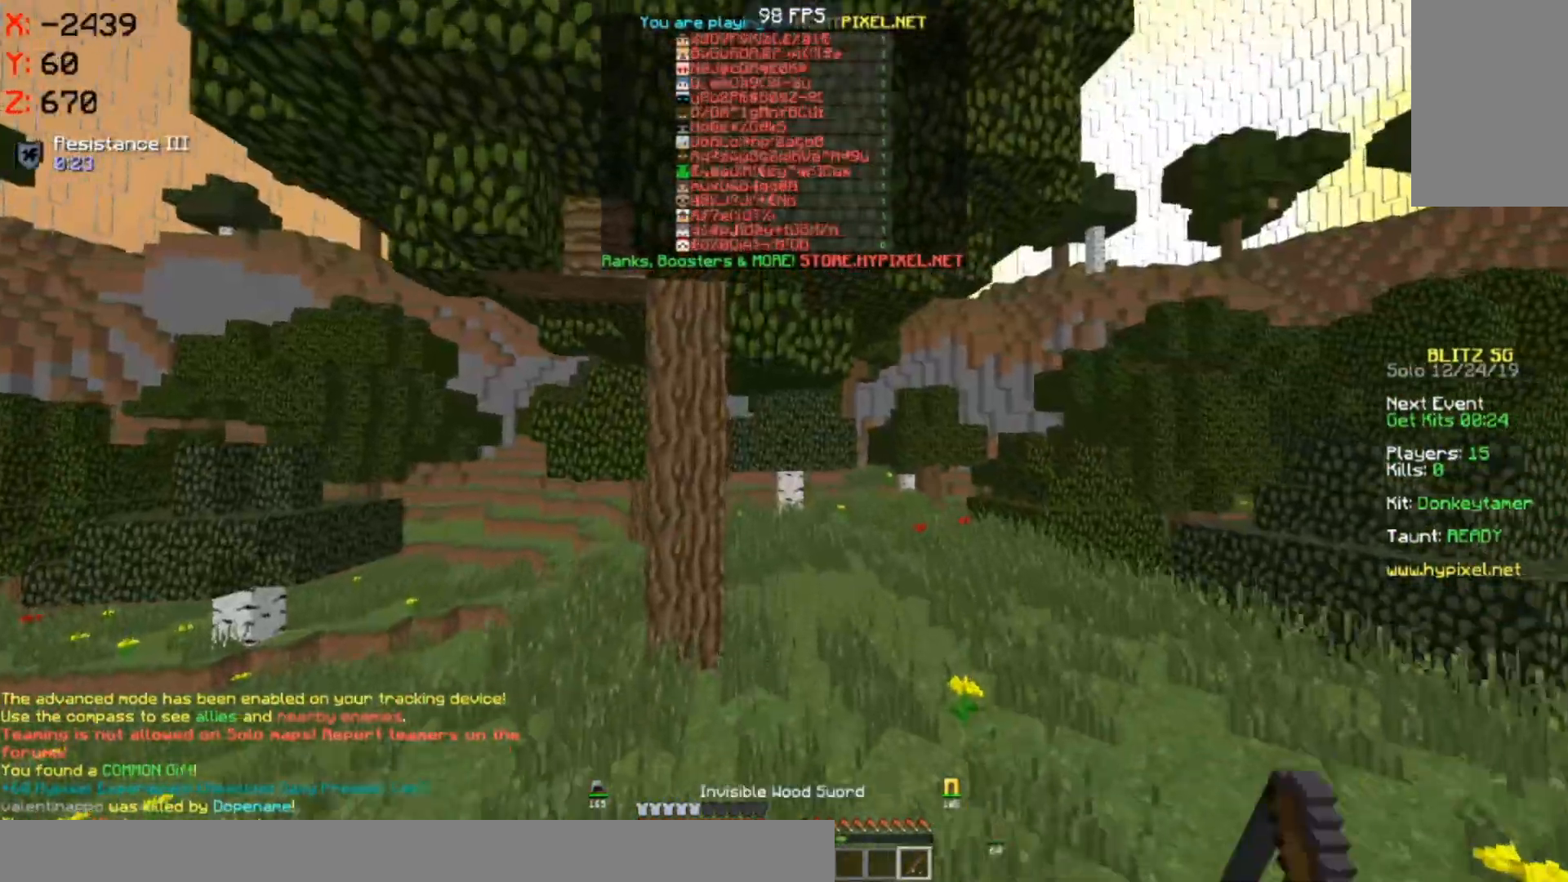
{"keys": ["space", "w"], "mouse": [], "events": [[50, "mouse_right", "down"], [117, "d", "down"], [317, "d", "up"], [400, "mouse_right", "up"]]}
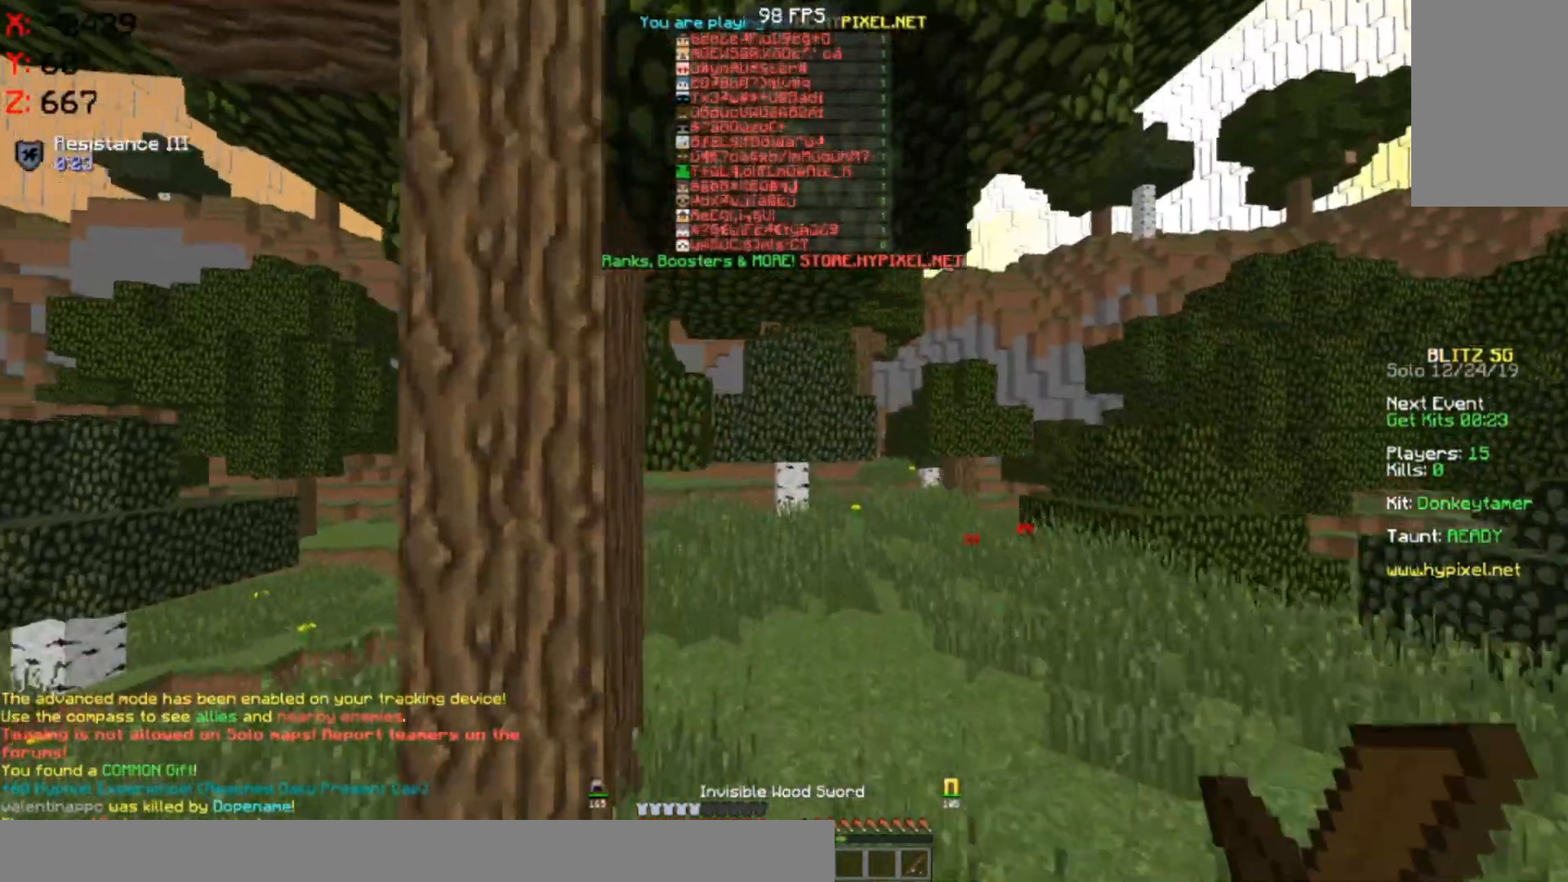
{"keys": ["space", "w"], "mouse": [], "events": []}
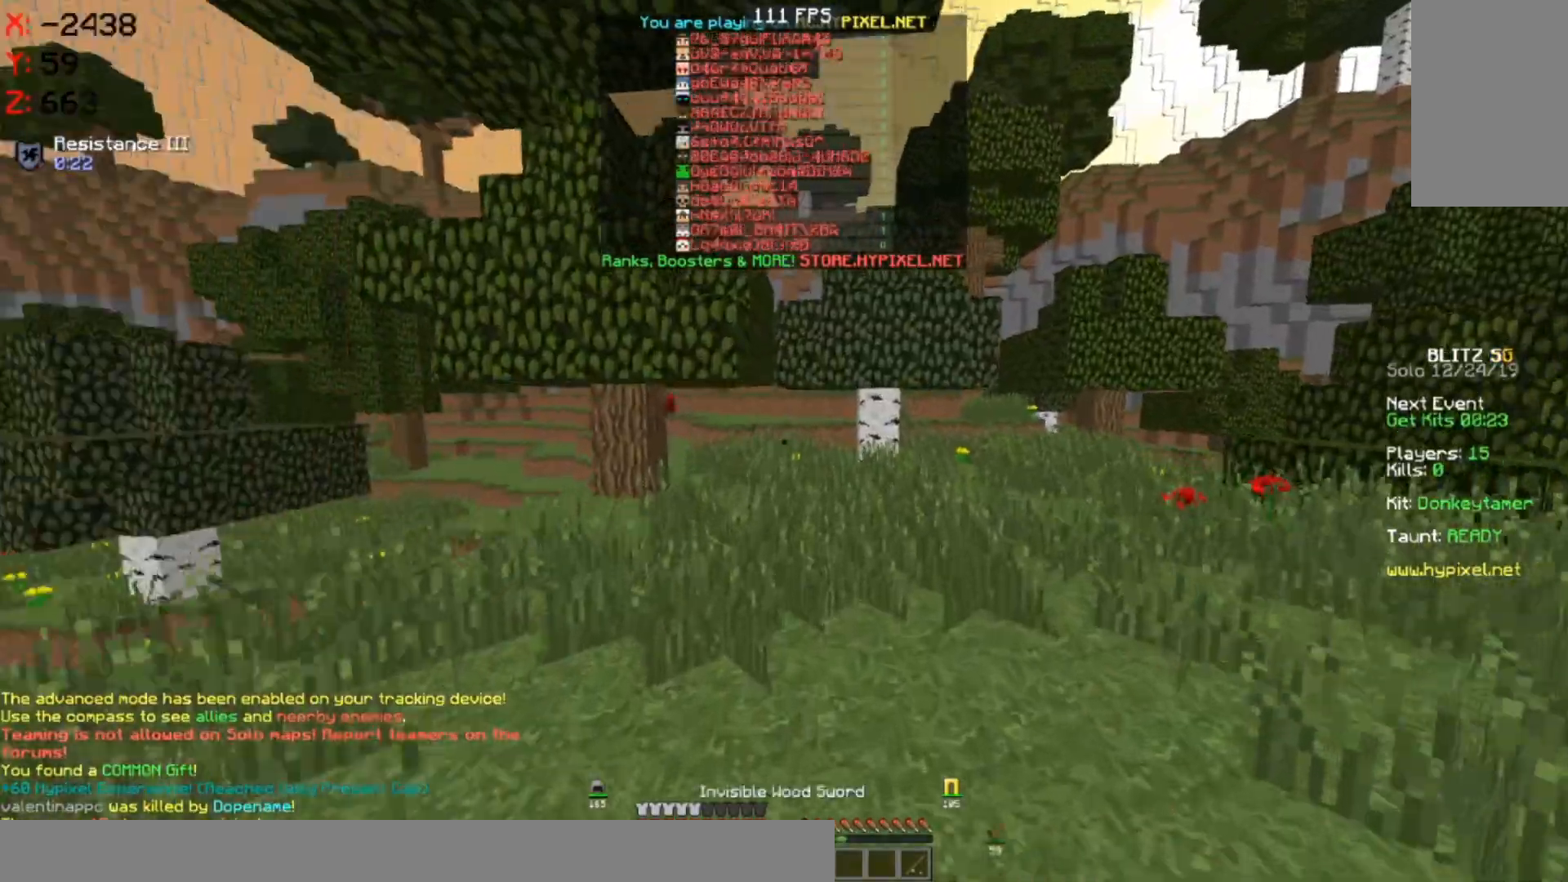
{"keys": ["w"], "mouse": [], "events": [[467, "space", "up"]]}
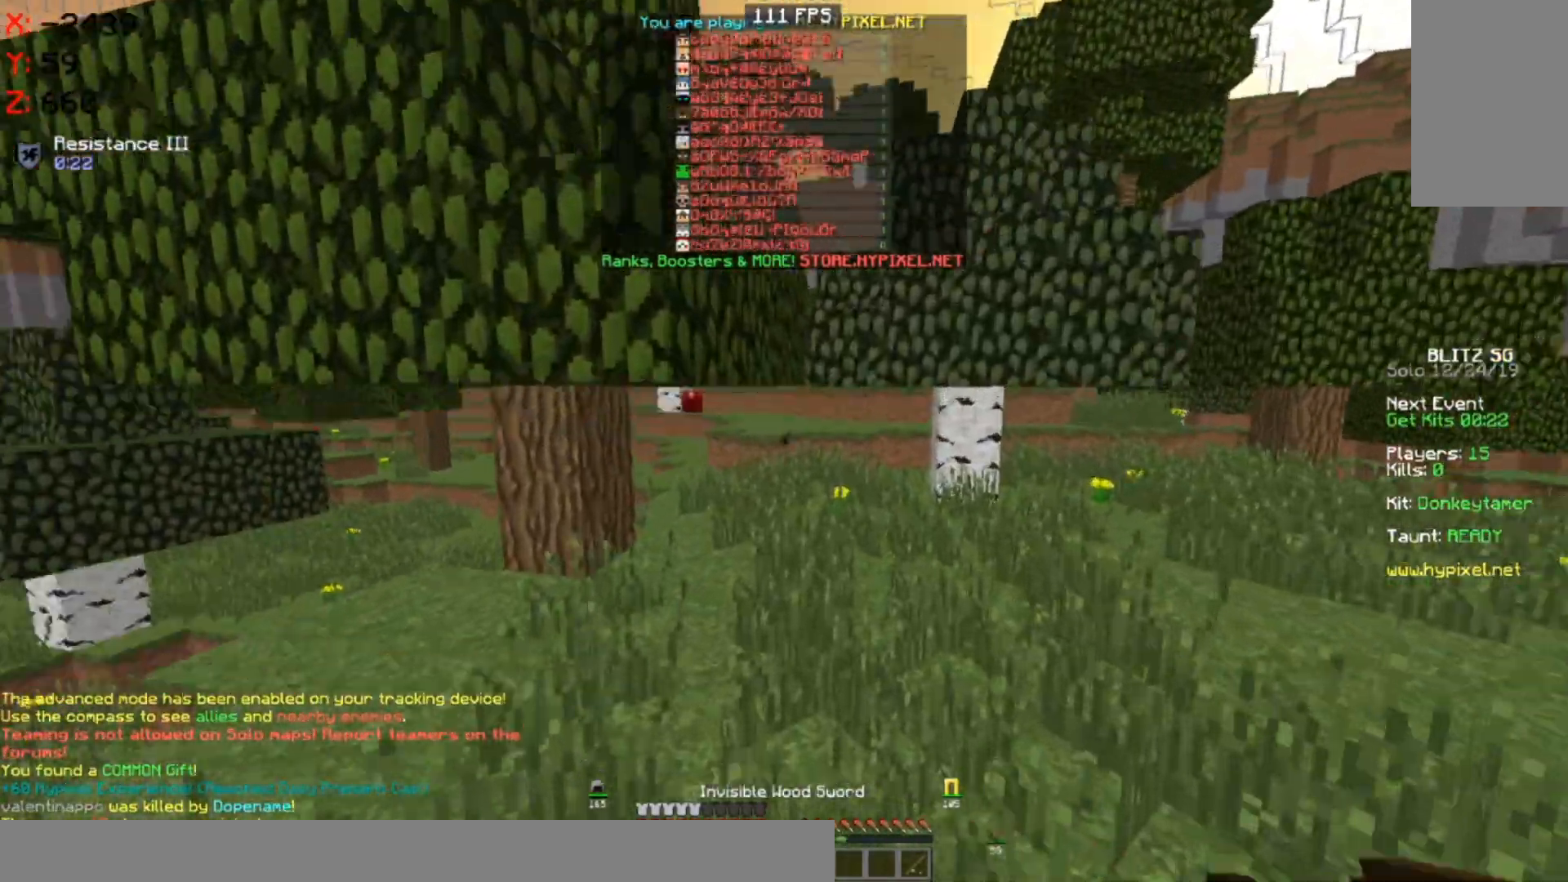
{"keys": ["w"], "mouse": [], "events": []}
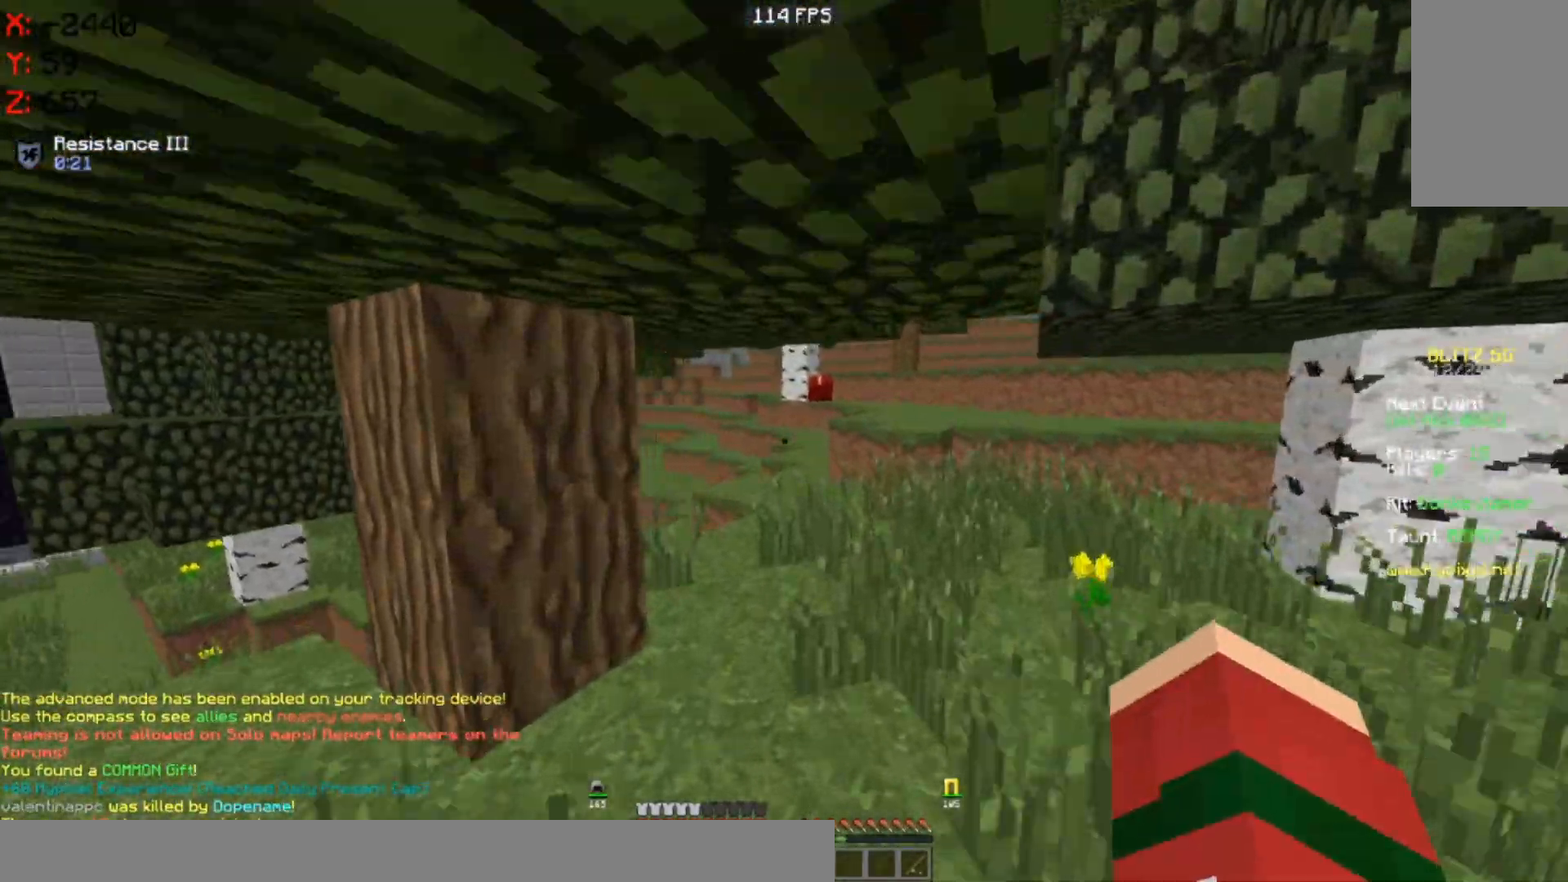
{"keys": ["space", "w"], "mouse": [], "events": [[117, "space", "down"], [367, "space", "up"], [400, "space", "down"]]}
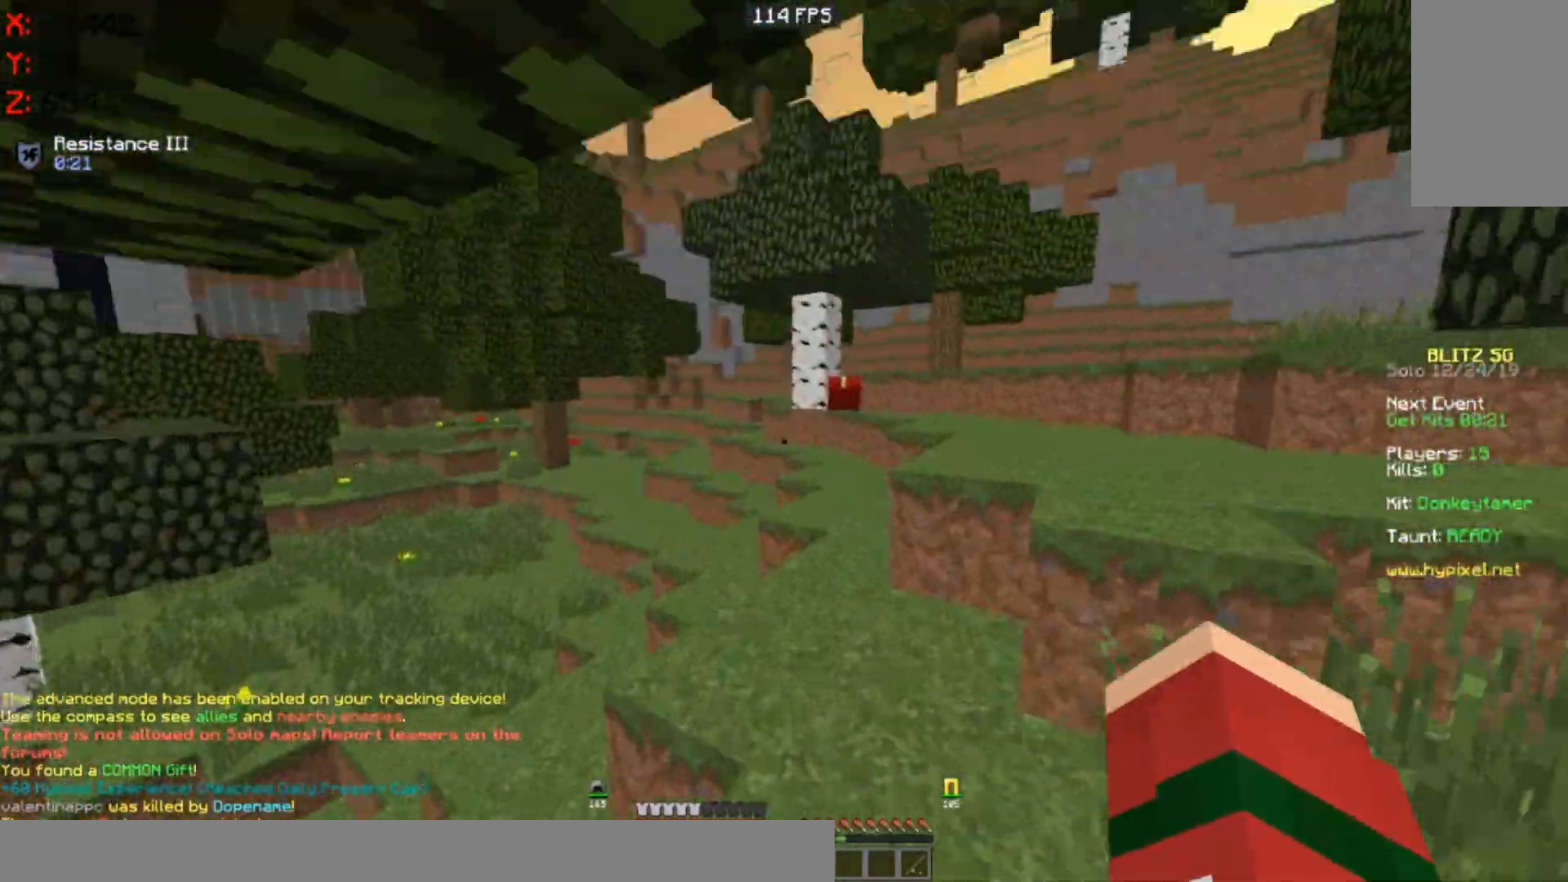
{"keys": ["w"], "mouse": [], "events": [[217, "space", "up"], [300, "space", "down"], [450, "space", "up"]]}
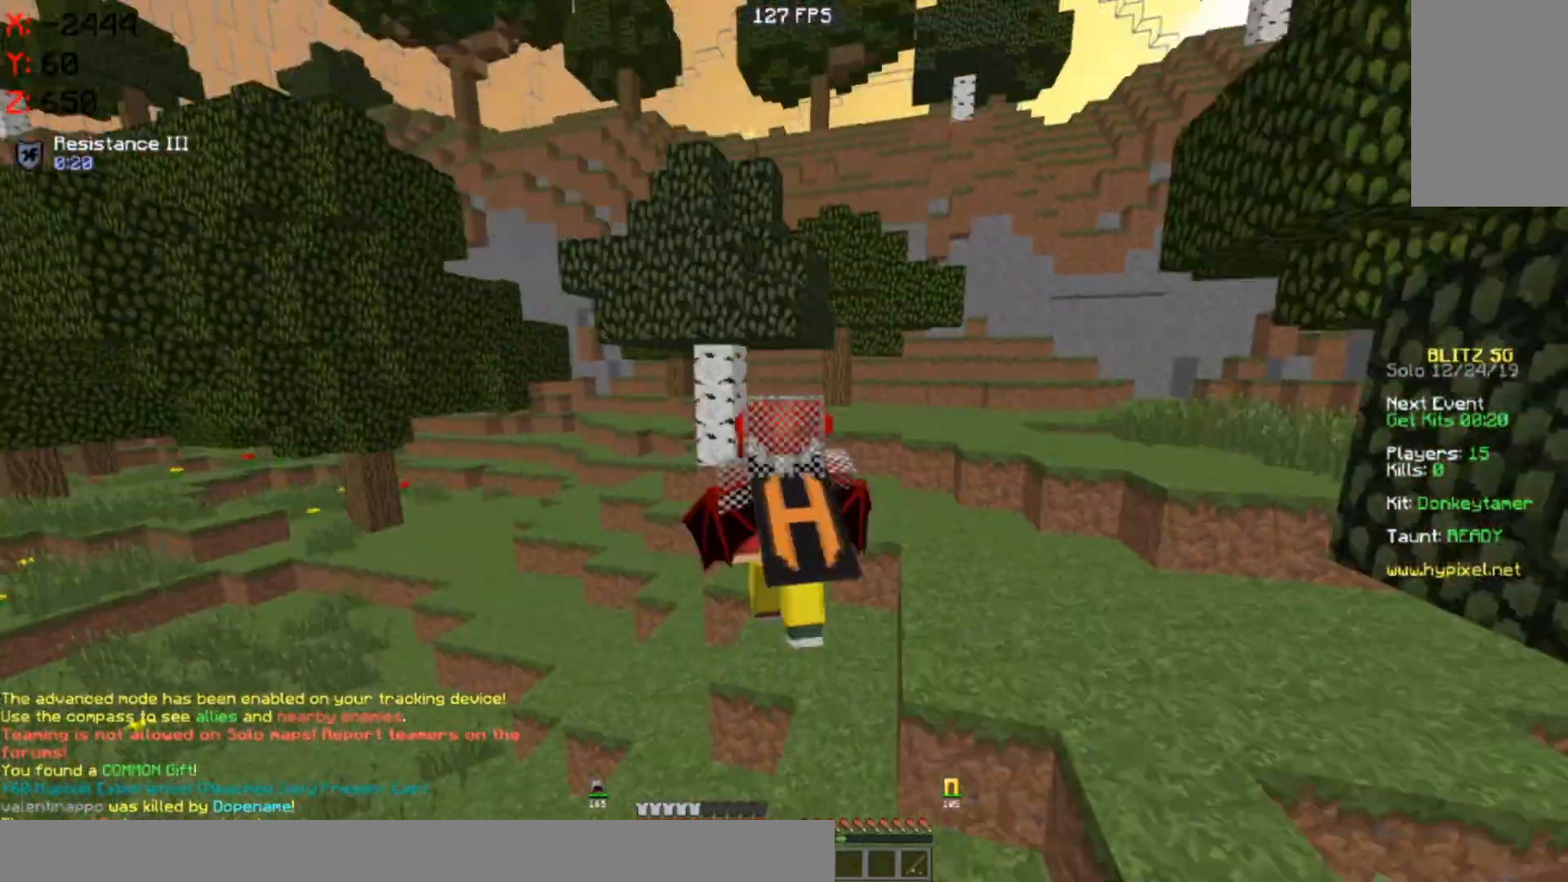
{"keys": ["d", "space", "w"], "mouse": [], "events": [[50, "mouse_left", "down"], [200, "mouse_left", "up"], [250, "mouse_left", "down"], [367, "space", "down"], [400, "mouse_left", "up"], [450, "d", "down"]]}